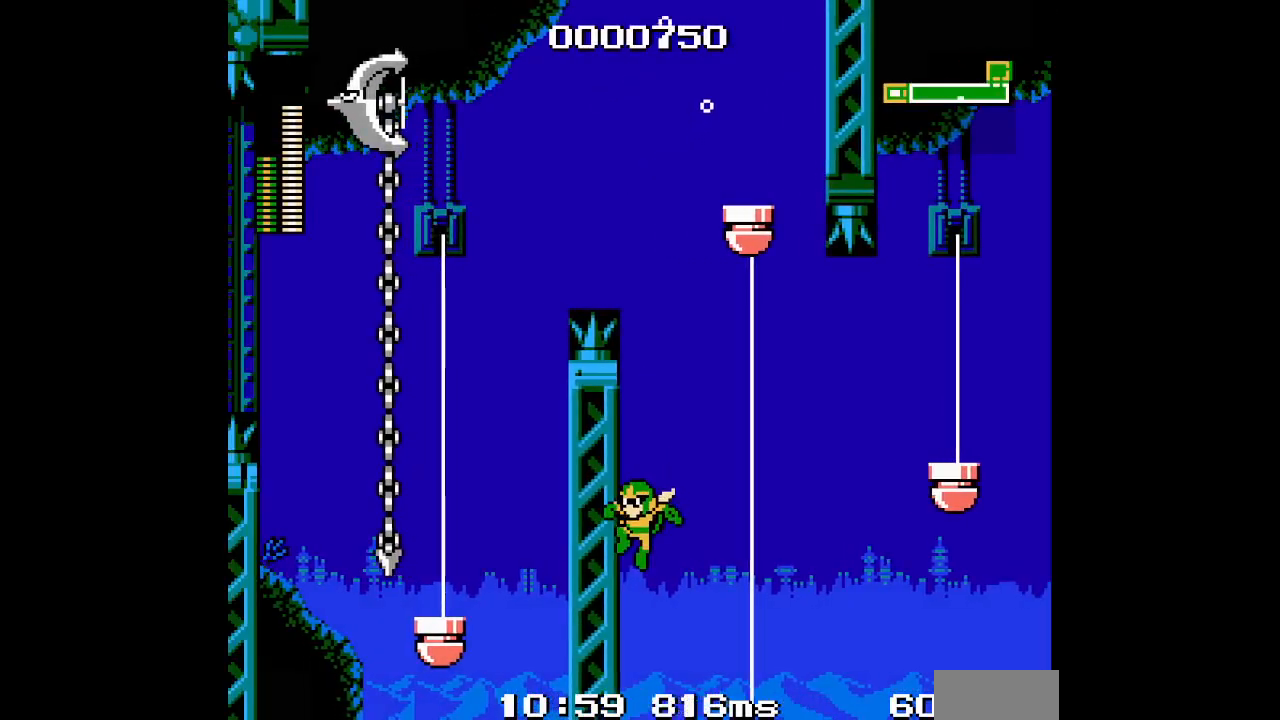
Gameplay with a controller (Xbox layout); each line is a JSON object with the inputs held at the frame after it. "events" lists button and stick changes between this image and that frame as [ms after this image, input, new state], when the widget could be followed in between. Not read: DPAD_LEFT HOME L2 L3 R2 R3 SELECT.
{"buttons": ["DPAD_UP"], "events": [[100, "DPAD_UP", "down"]]}
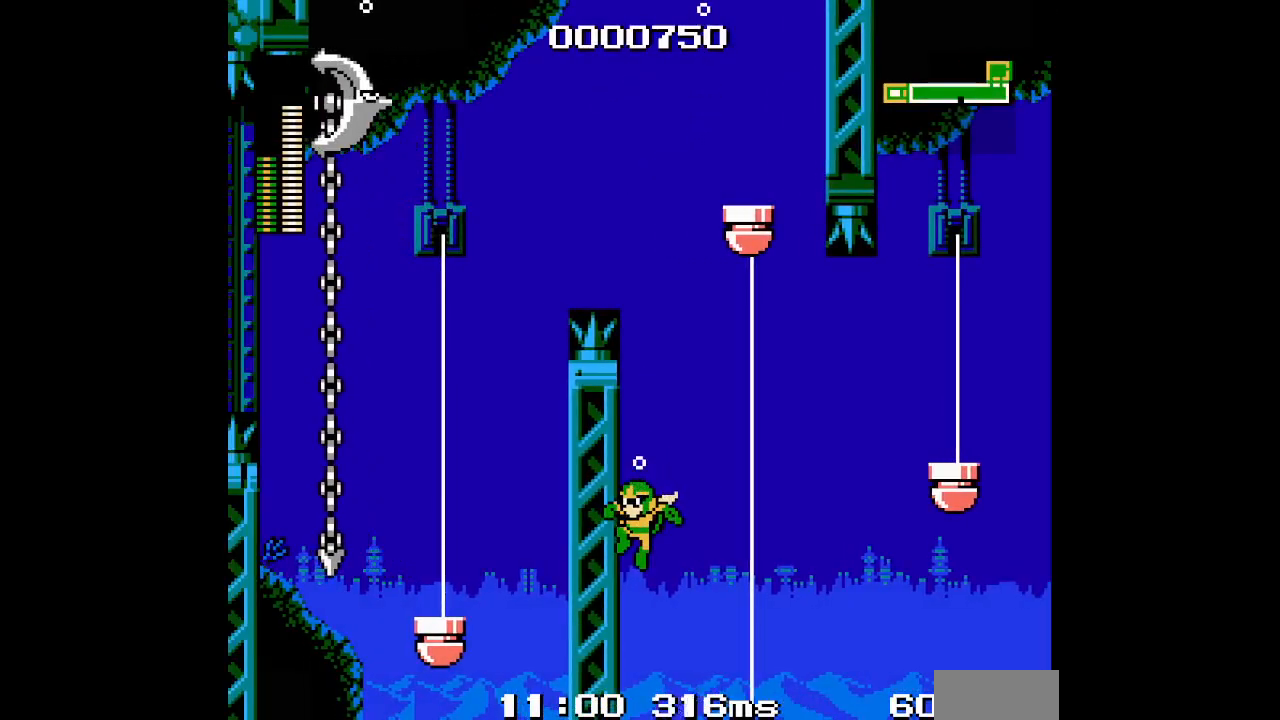
{"buttons": ["DPAD_UP"], "events": []}
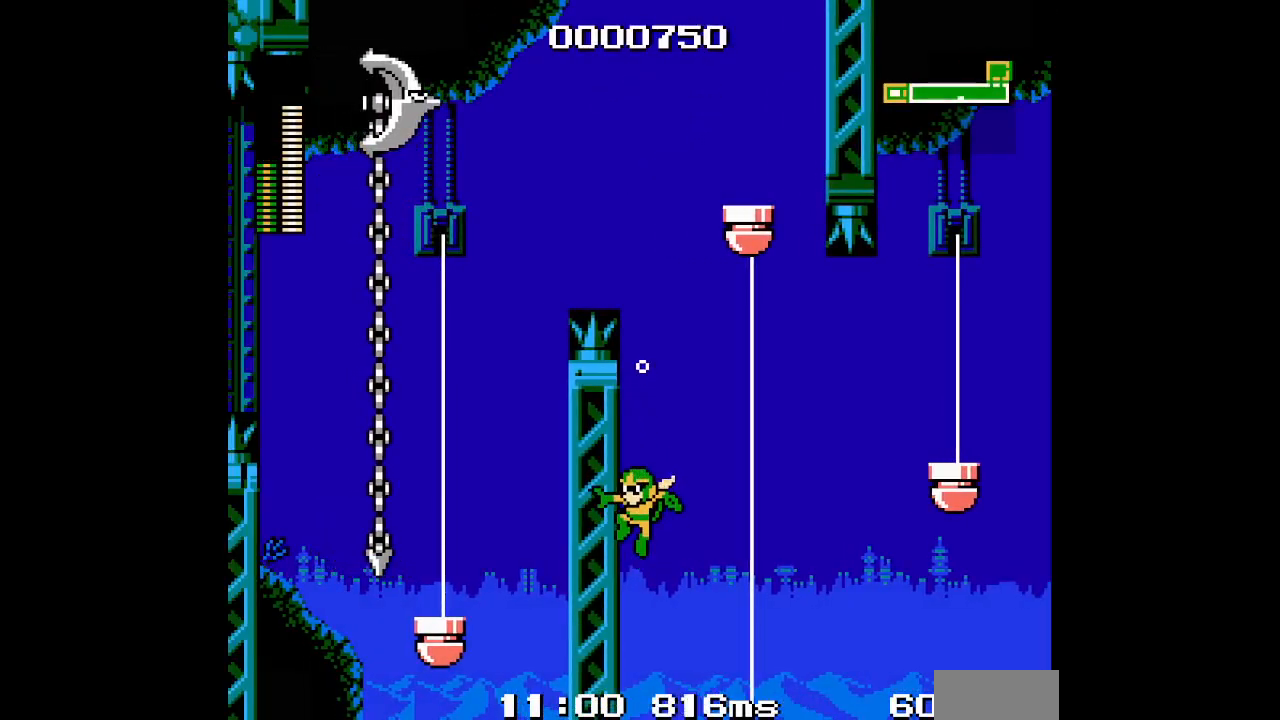
{"buttons": ["DPAD_UP"], "events": []}
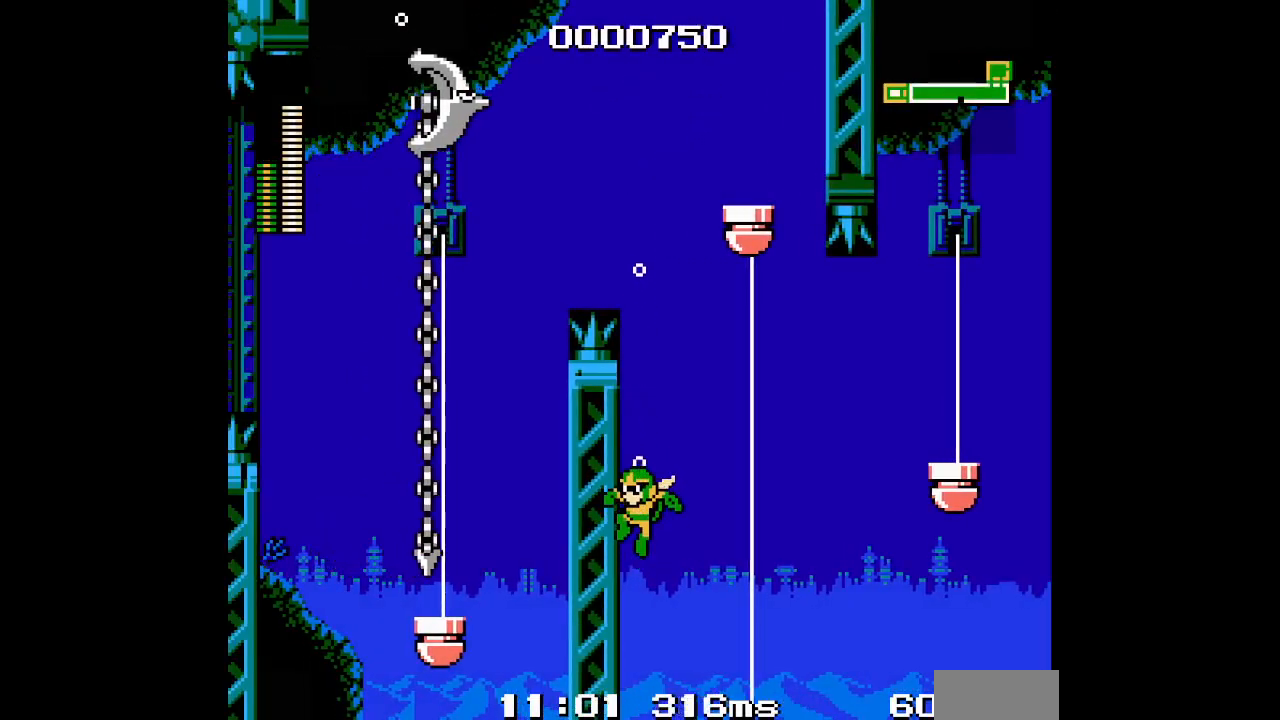
{"buttons": ["DPAD_UP"], "events": []}
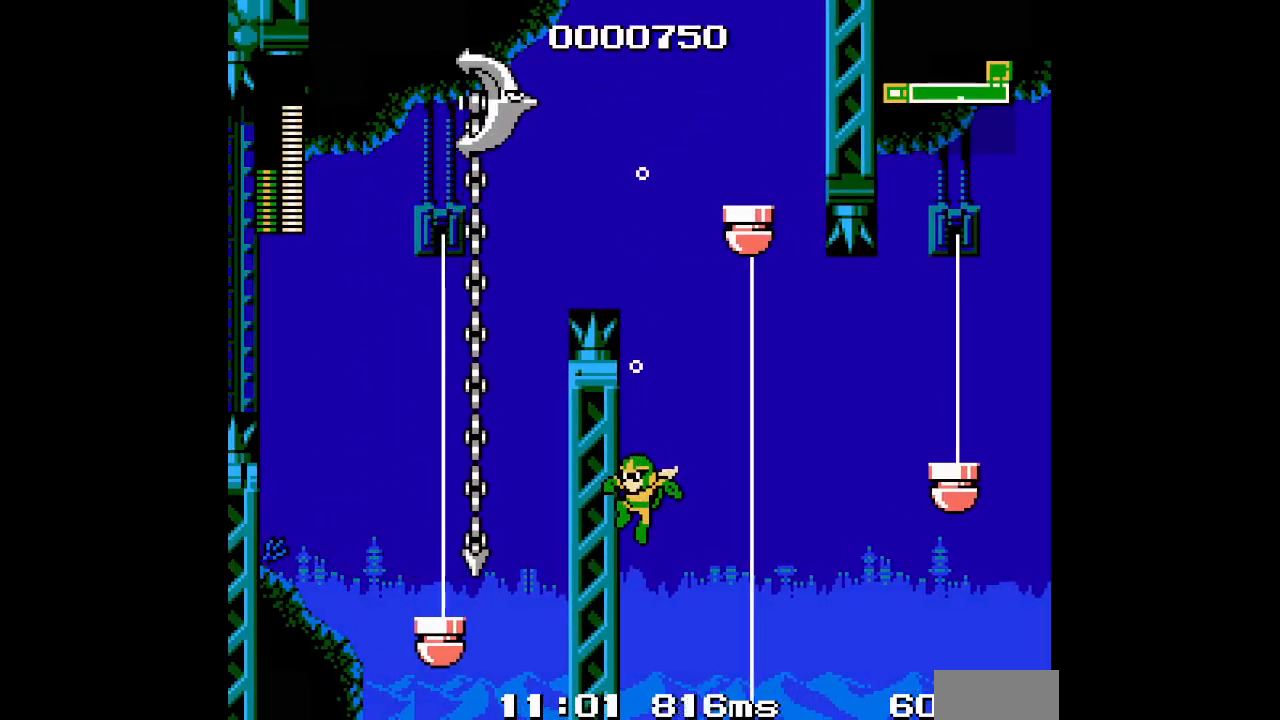
{"buttons": ["DPAD_UP"], "events": []}
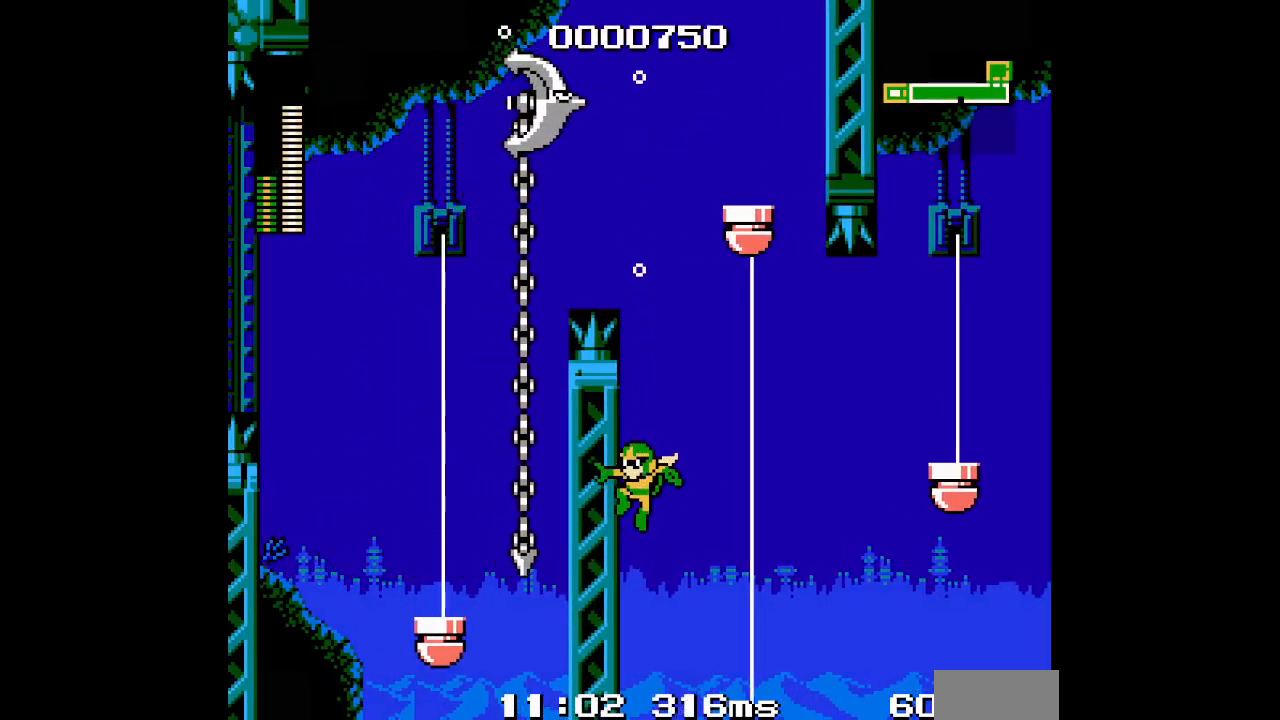
{"buttons": ["DPAD_RIGHT"], "events": [[383, "DPAD_RIGHT", "down"], [467, "DPAD_UP", "up"]]}
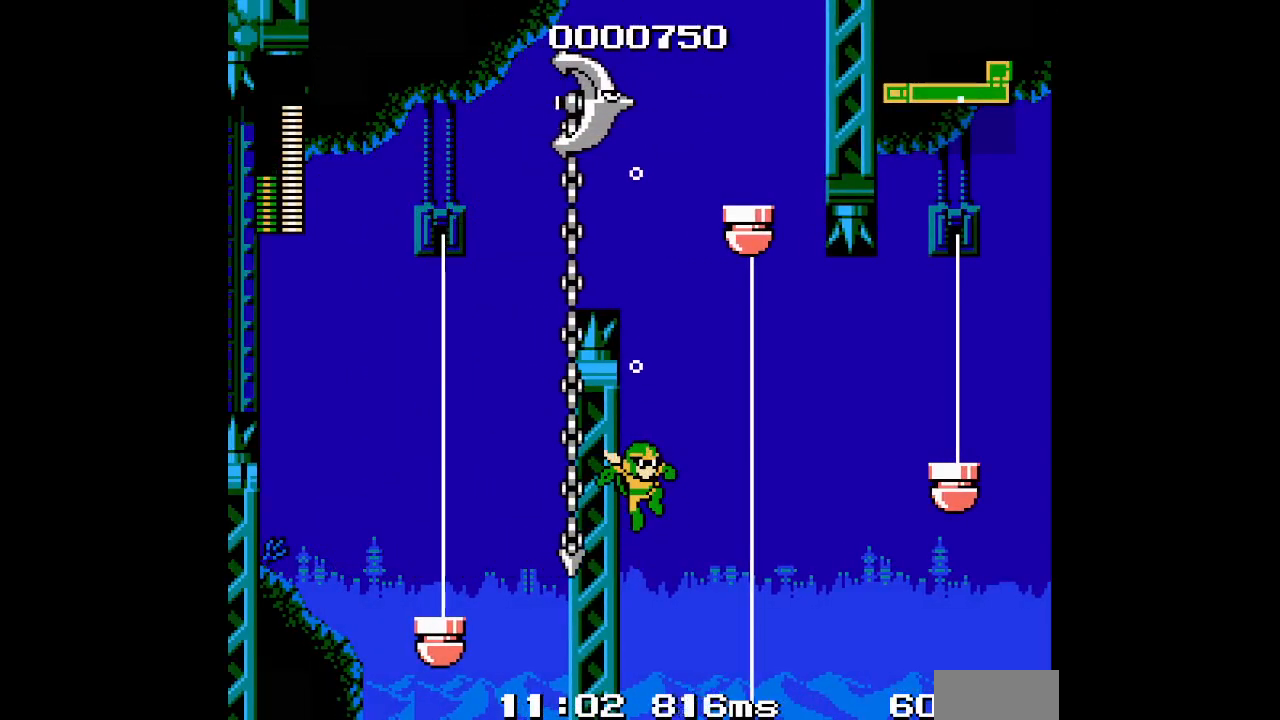
{"buttons": ["DPAD_RIGHT"], "events": []}
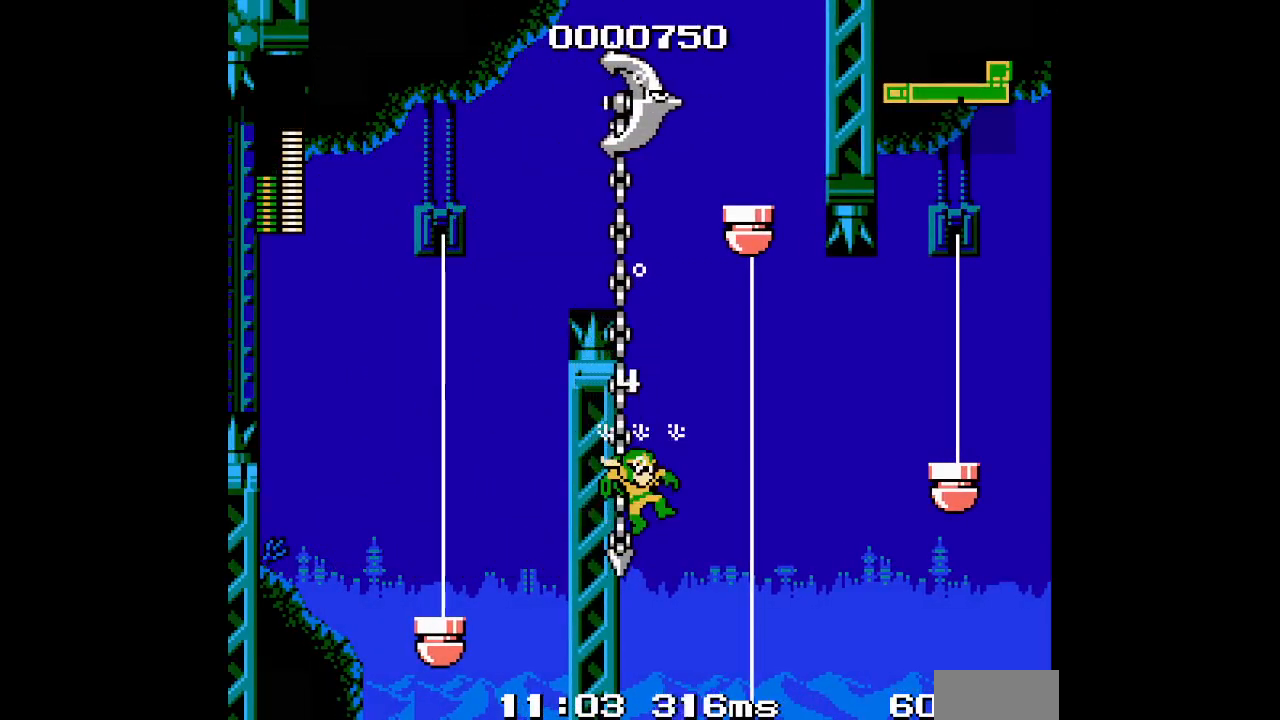
{"buttons": ["DPAD_RIGHT"], "events": []}
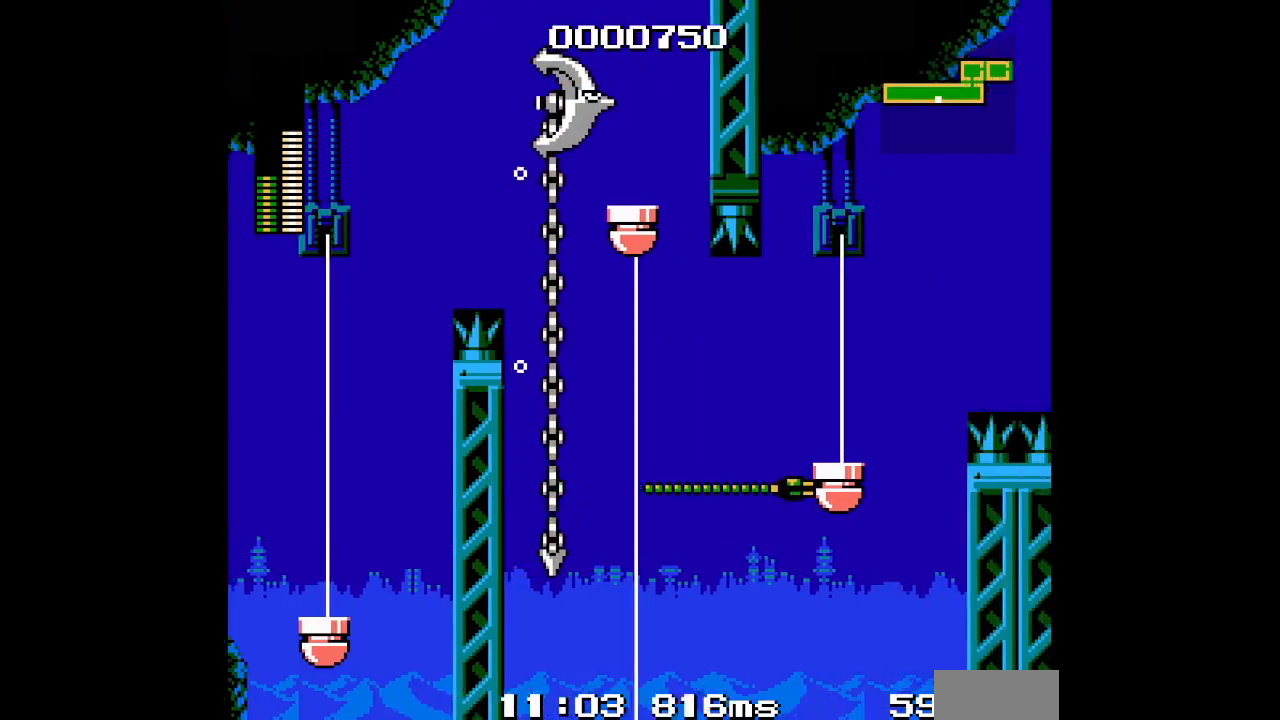
{"buttons": [], "events": [[233, "DPAD_RIGHT", "up"]]}
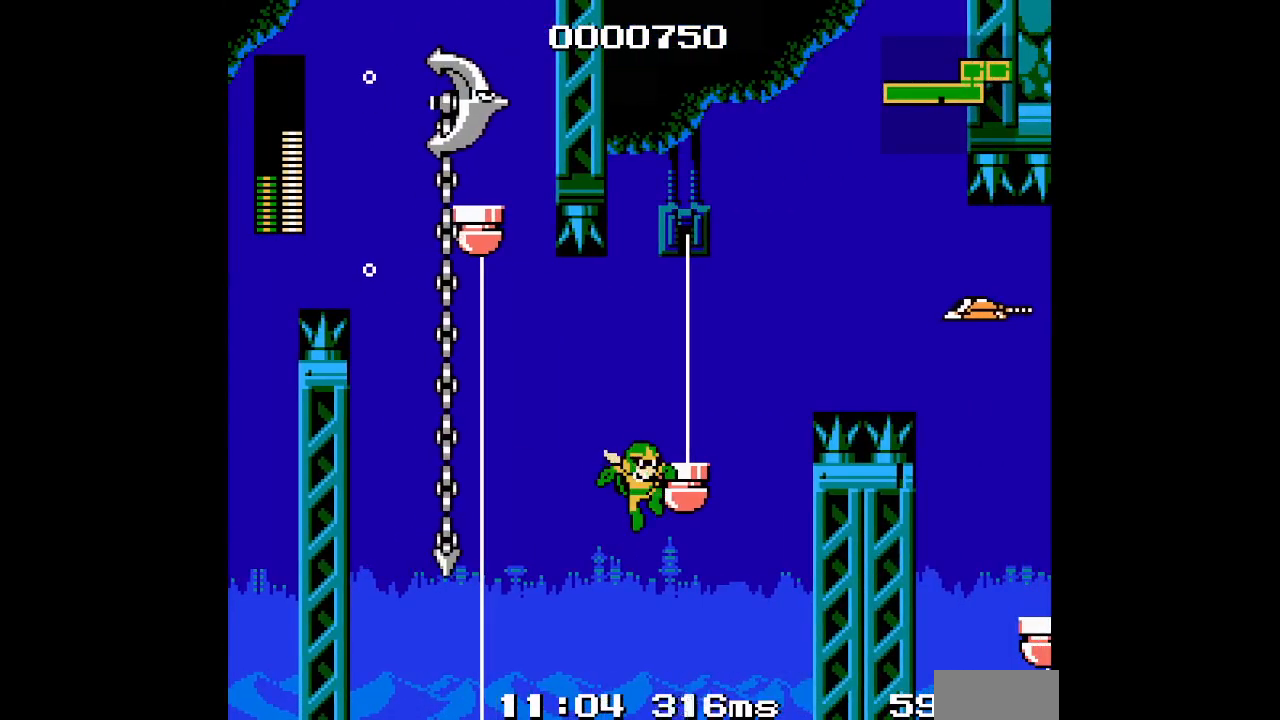
{"buttons": ["DPAD_UP"], "events": [[50, "DPAD_UP", "down"], [67, "DPAD_RIGHT", "down"], [500, "DPAD_RIGHT", "up"]]}
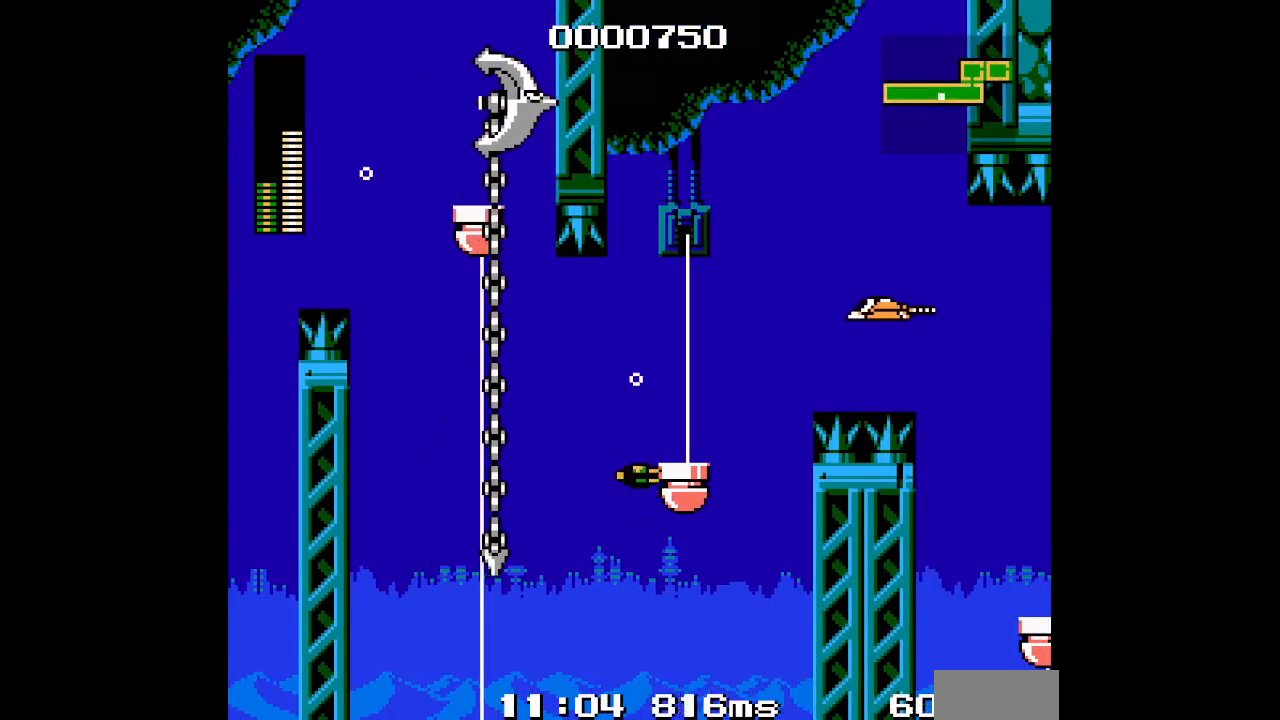
{"buttons": [], "events": [[33, "DPAD_UP", "up"]]}
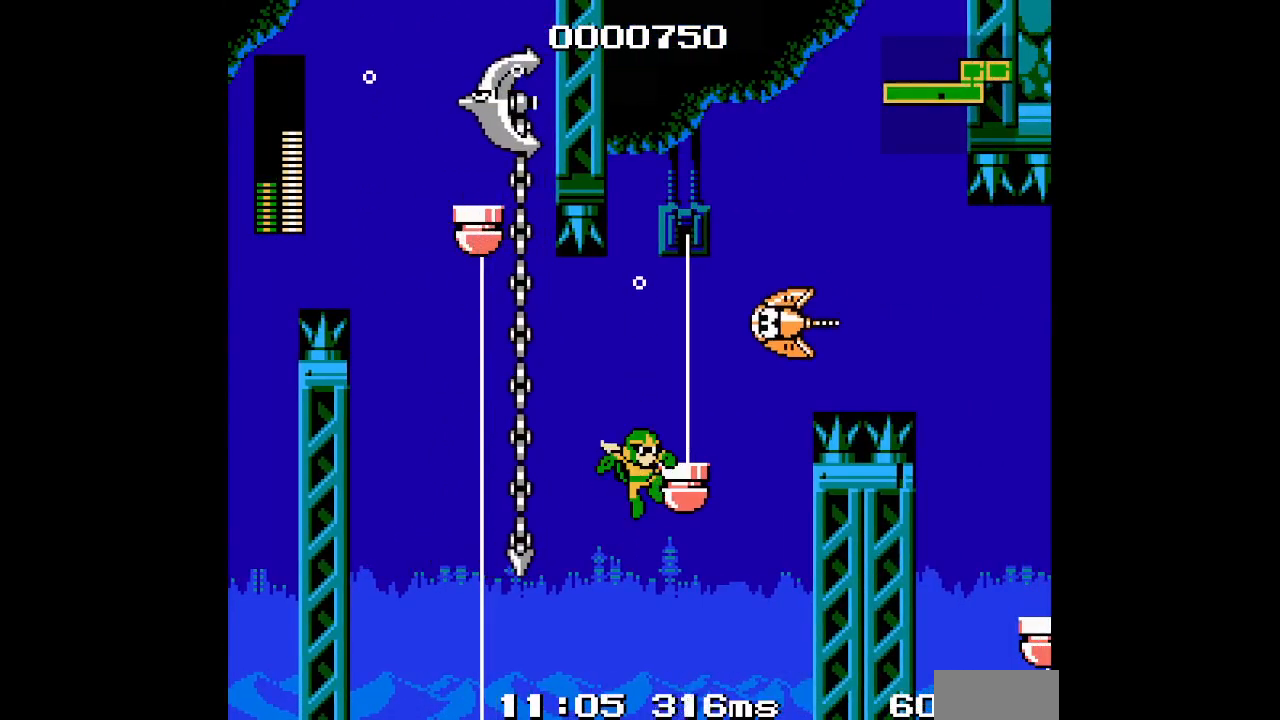
{"buttons": ["DPAD_UP"], "events": [[367, "DPAD_UP", "down"]]}
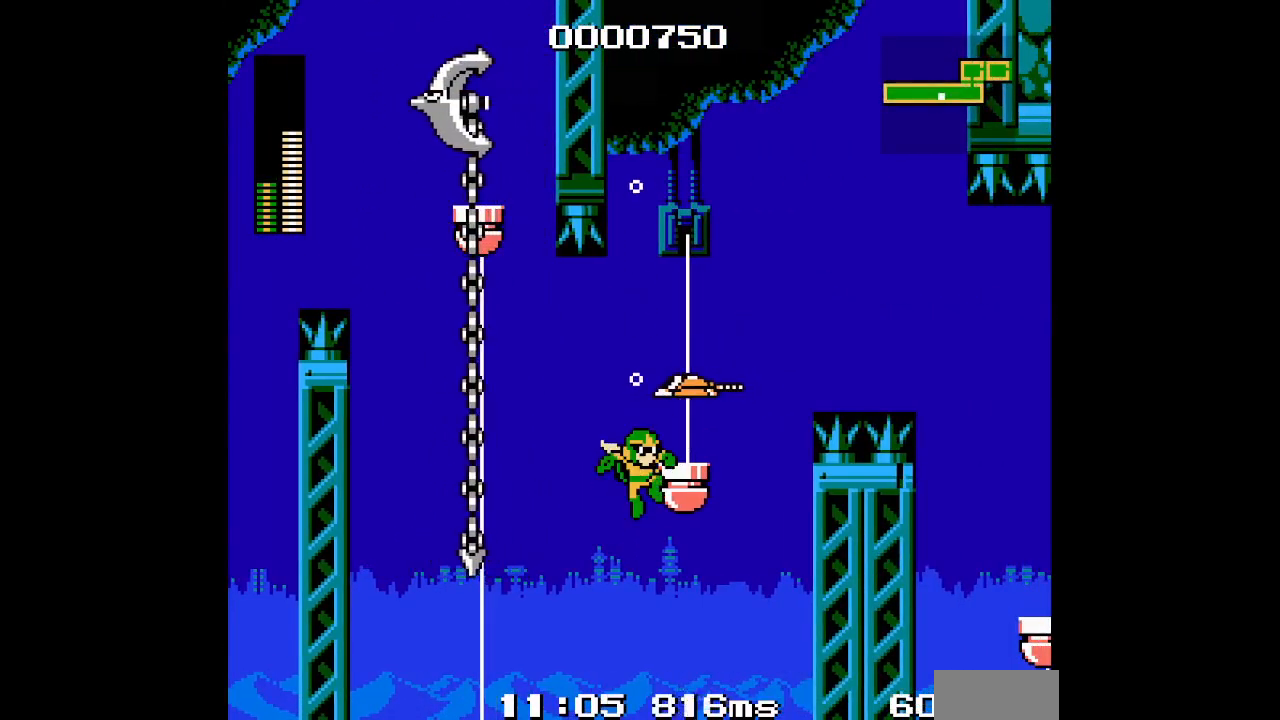
{"buttons": [], "events": [[367, "DPAD_UP", "up"]]}